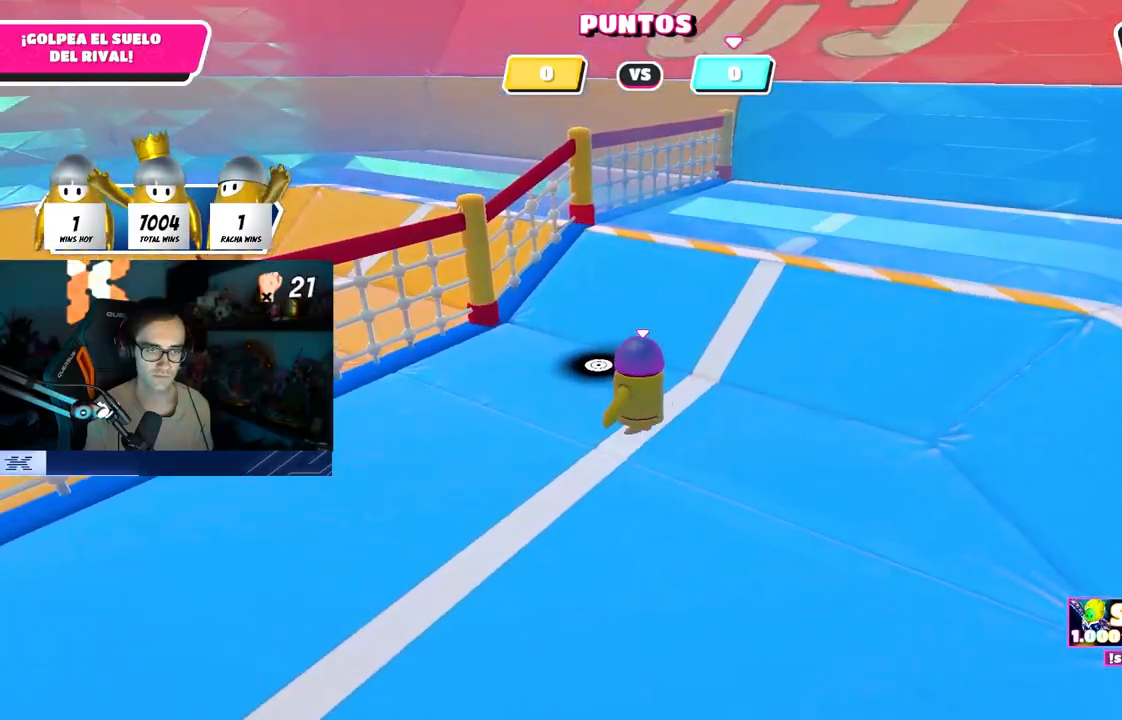
Gameplay with a controller (PlayStation layout); each line is a JSON object with the inputs held at the frame after it. "events" lists button and stick changes between this image and that frame as [ms after this image, input, new state], when the widget could be followed in between.
{"buttons": [], "left_stick": "up-left", "right_stick": "center", "events": [[83, "left_stick", "center"], [183, "left_stick", "left"], [267, "left_stick", "center"], [400, "left_stick", "up-left"]]}
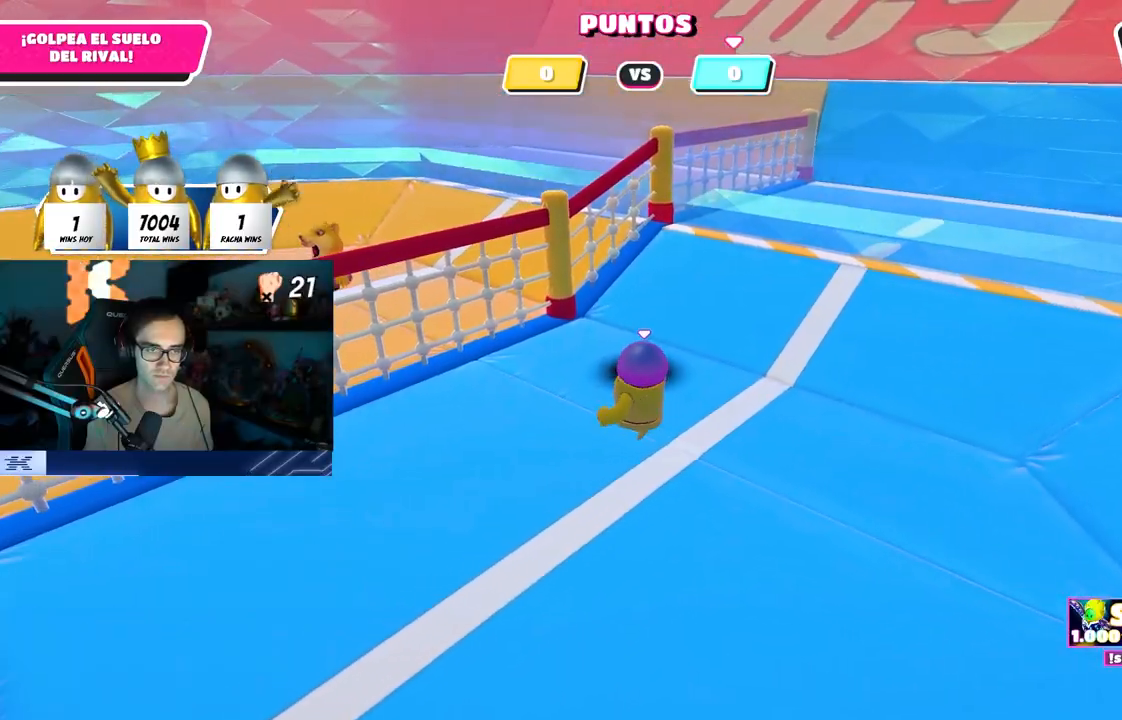
{"buttons": [], "left_stick": "center", "right_stick": "center", "events": [[17, "left_stick", "center"], [167, "left_stick", "up-left"], [250, "left_stick", "center"]]}
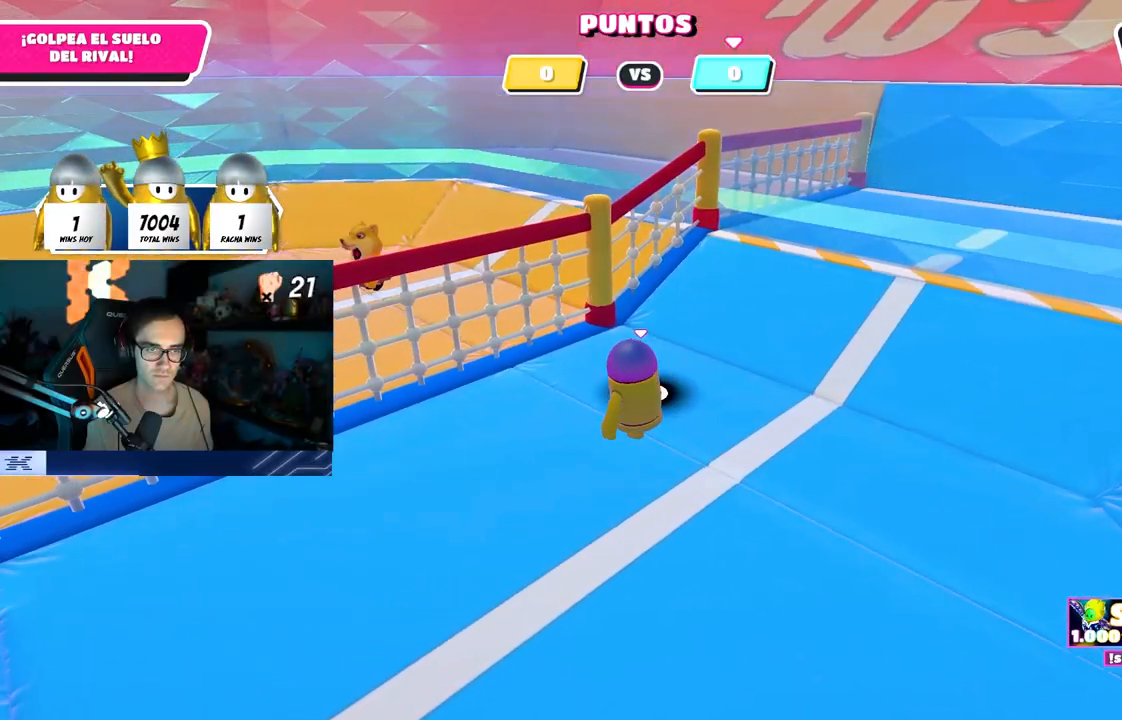
{"buttons": [], "left_stick": "up", "right_stick": "center", "events": [[17, "left_stick", "up-left"], [100, "left_stick", "center"], [500, "left_stick", "up"]]}
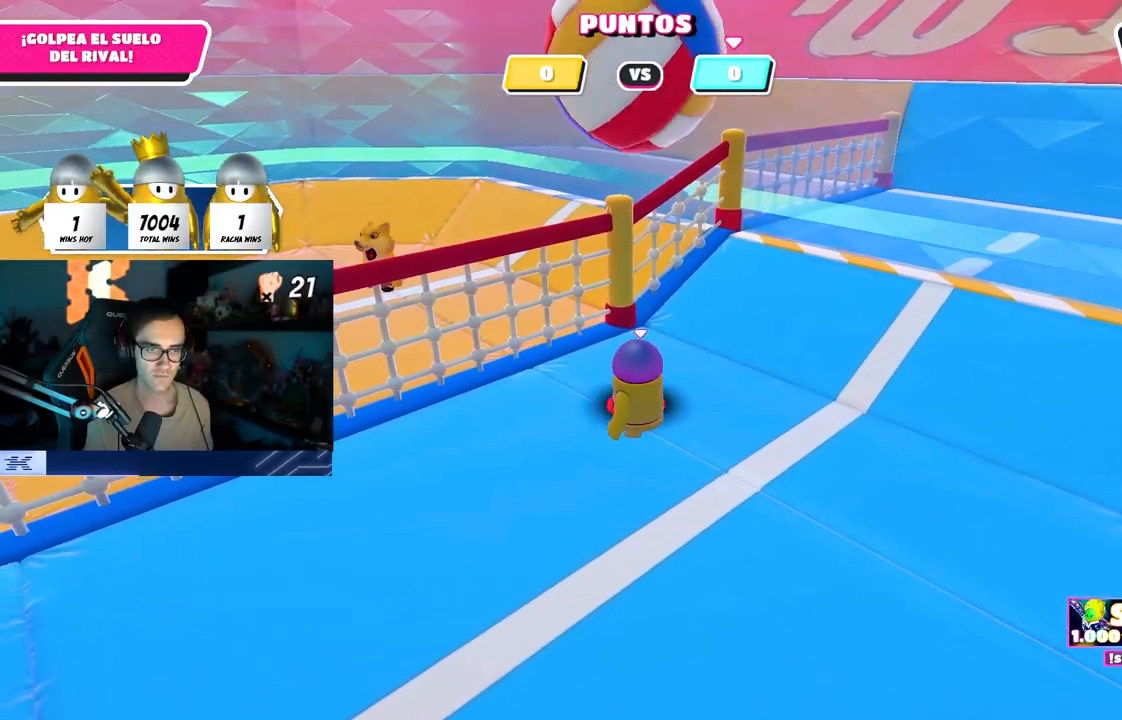
{"buttons": [], "left_stick": "up", "right_stick": "up-left", "events": [[100, "CROSS", "down"], [250, "CROSS", "up"], [350, "right_stick", "up-left"]]}
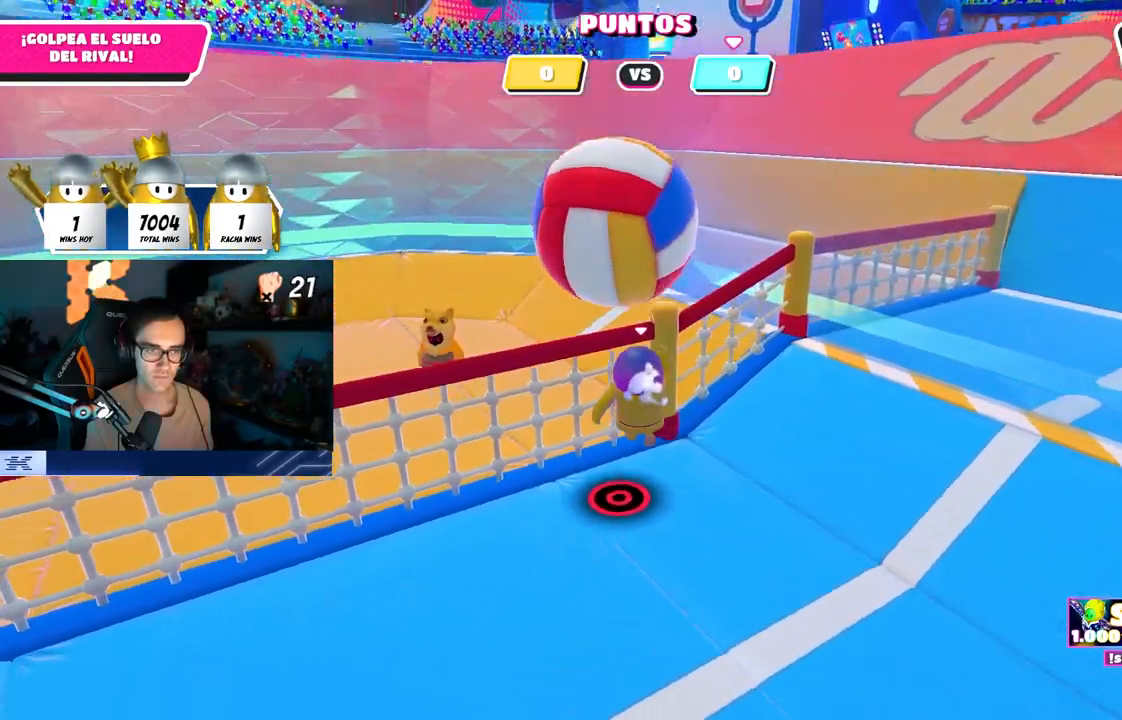
{"buttons": [], "left_stick": "down", "right_stick": "down", "events": [[50, "right_stick", "center"], [317, "left_stick", "left"], [417, "left_stick", "down"], [483, "right_stick", "down"]]}
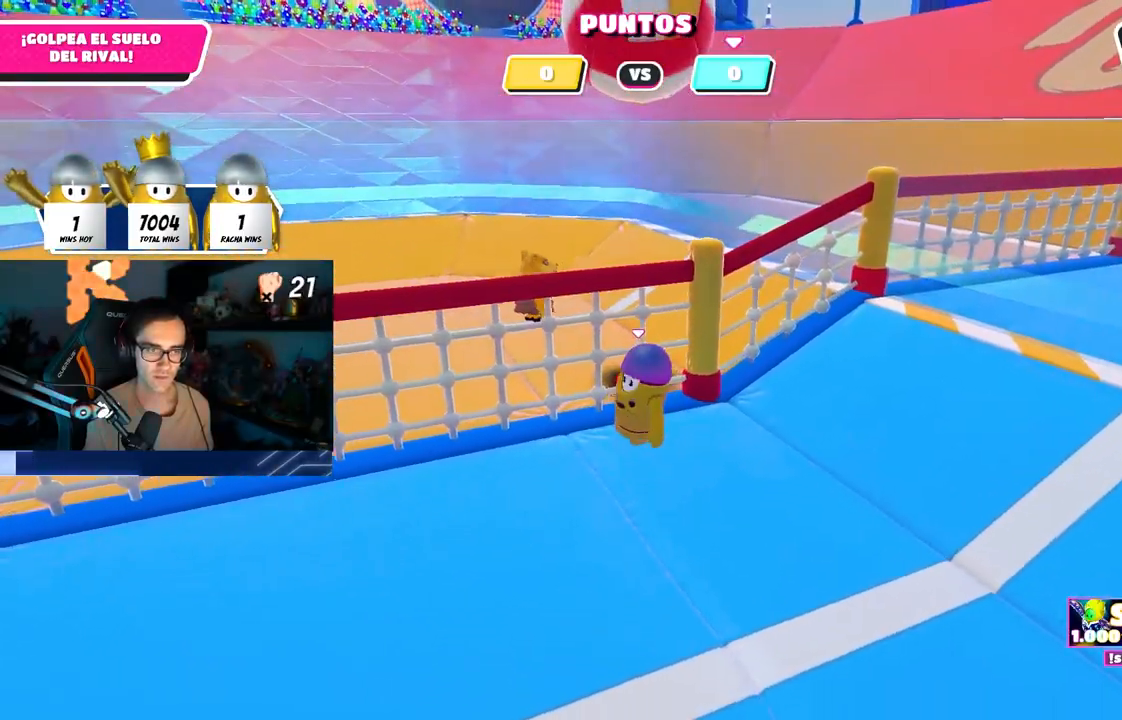
{"buttons": [], "left_stick": "down", "right_stick": "center", "events": [[117, "right_stick", "center"], [233, "right_stick", "down"], [367, "right_stick", "center"]]}
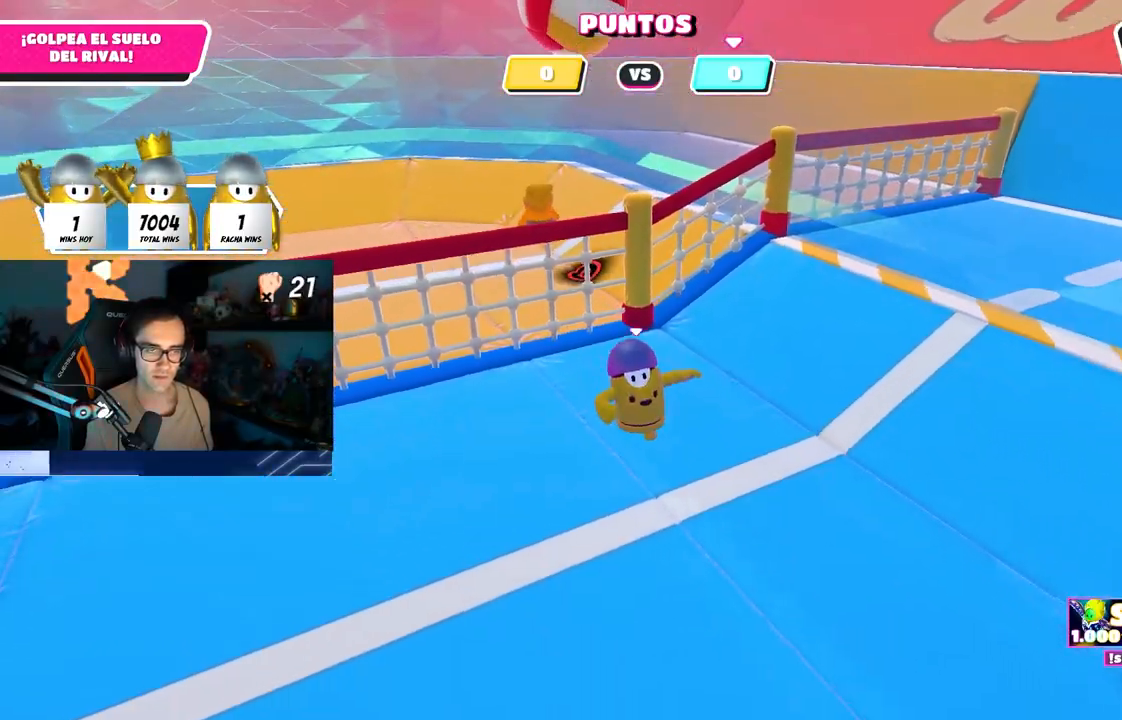
{"buttons": [], "left_stick": "up-left", "right_stick": "down", "events": [[83, "right_stick", "left"], [150, "left_stick", "left"], [183, "right_stick", "center"], [250, "left_stick", "up-right"], [450, "right_stick", "down"], [483, "left_stick", "up-left"]]}
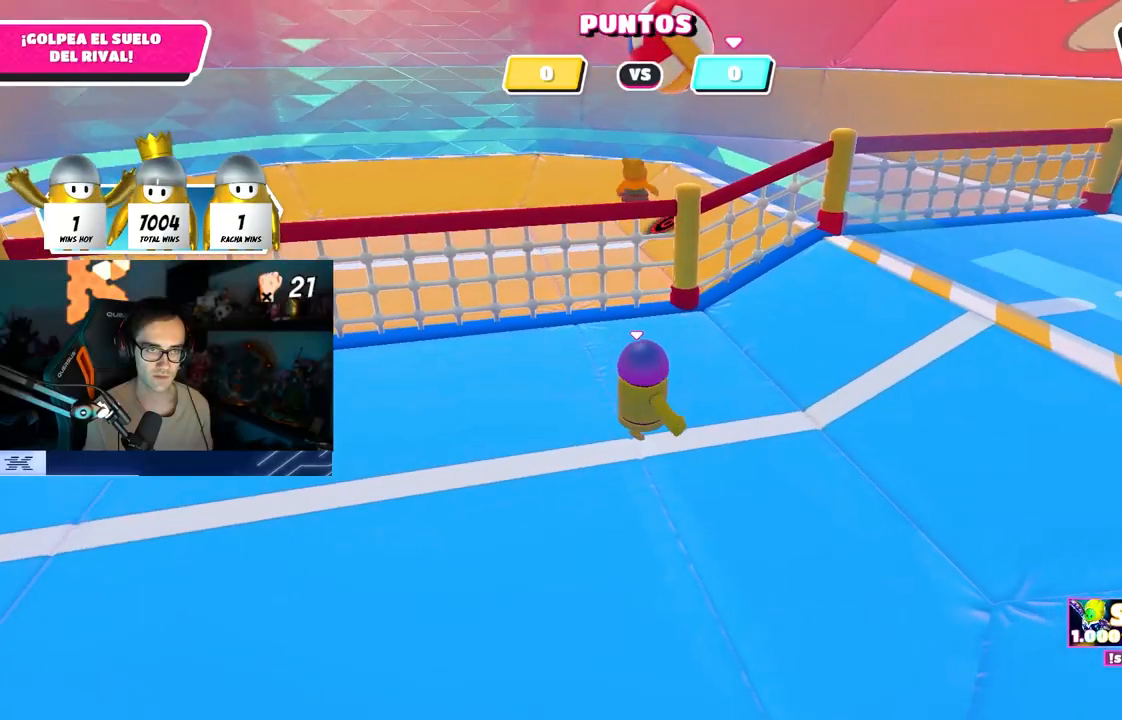
{"buttons": [], "left_stick": "right", "right_stick": "center", "events": [[67, "right_stick", "center"], [133, "left_stick", "up-right"], [267, "left_stick", "center"], [467, "left_stick", "right"]]}
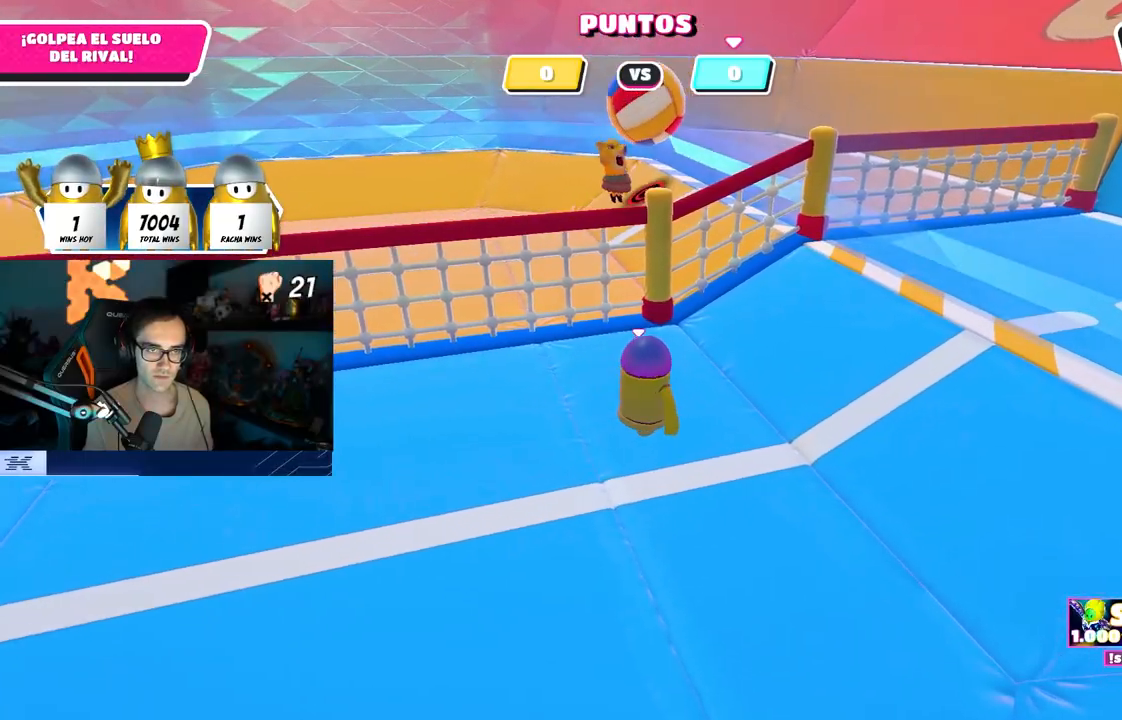
{"buttons": [], "left_stick": "center", "right_stick": "center", "events": [[117, "left_stick", "center"], [167, "left_stick", "left"], [283, "left_stick", "up"], [500, "left_stick", "center"]]}
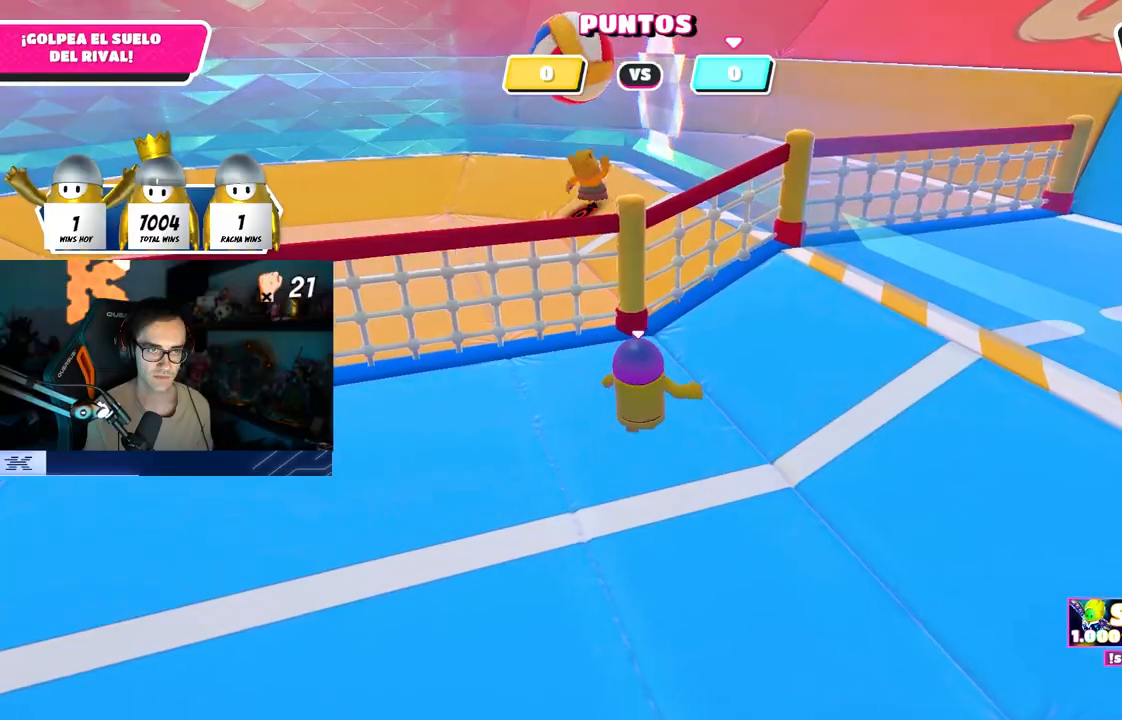
{"buttons": [], "left_stick": "center", "right_stick": "center", "events": [[33, "left_stick", "left"], [200, "left_stick", "down"], [283, "left_stick", "down-left"], [433, "left_stick", "center"]]}
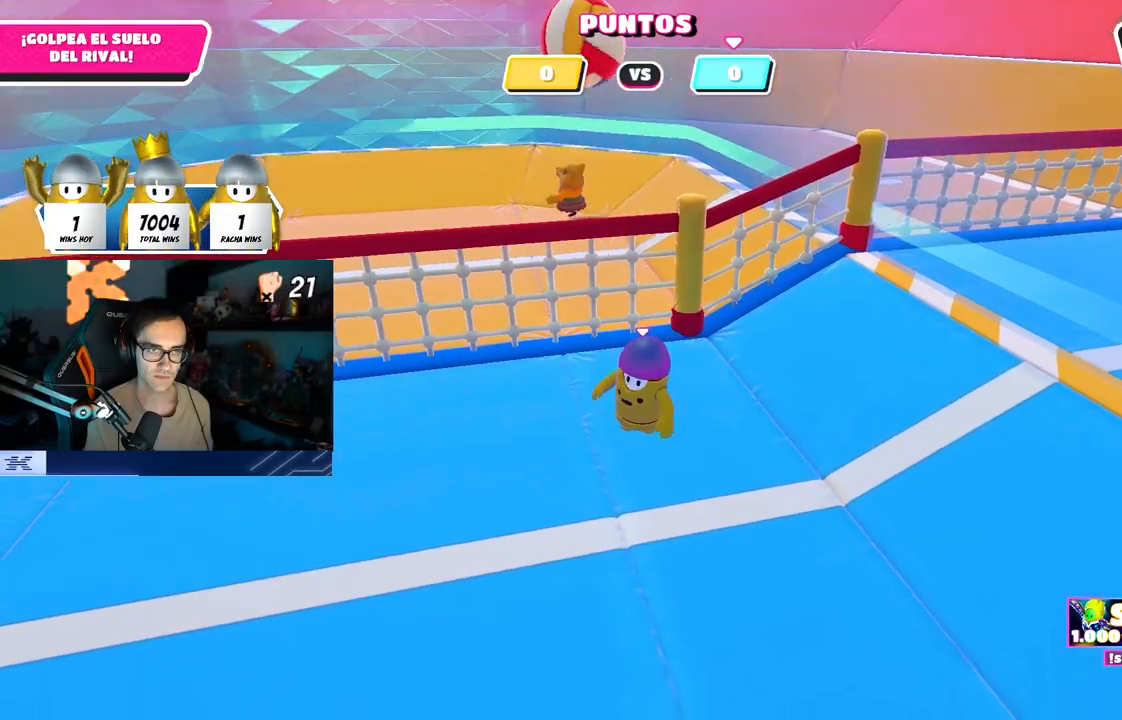
{"buttons": [], "left_stick": "center", "right_stick": "center", "events": [[17, "left_stick", "down"], [83, "right_stick", "up"], [133, "left_stick", "left"], [200, "left_stick", "up-left"], [200, "right_stick", "center"], [267, "right_stick", "down"], [433, "right_stick", "center"], [450, "left_stick", "center"]]}
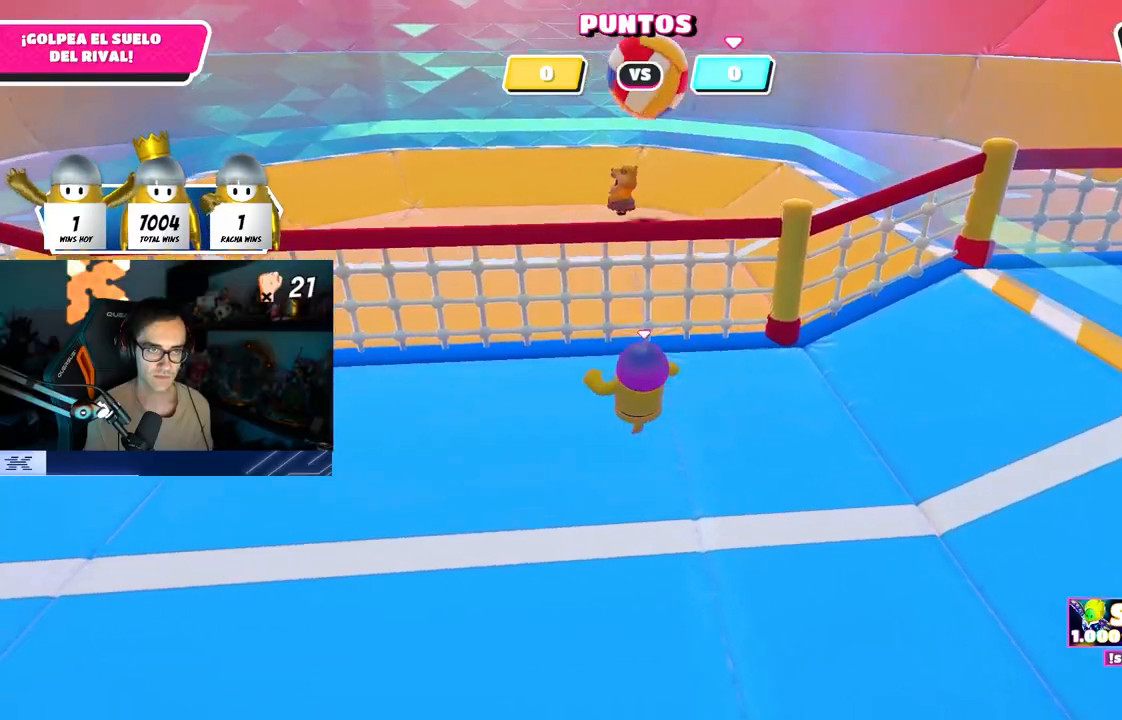
{"buttons": [], "left_stick": "down", "right_stick": "center", "events": [[200, "left_stick", "down-left"], [300, "left_stick", "center"], [400, "left_stick", "down-right"], [467, "left_stick", "down"]]}
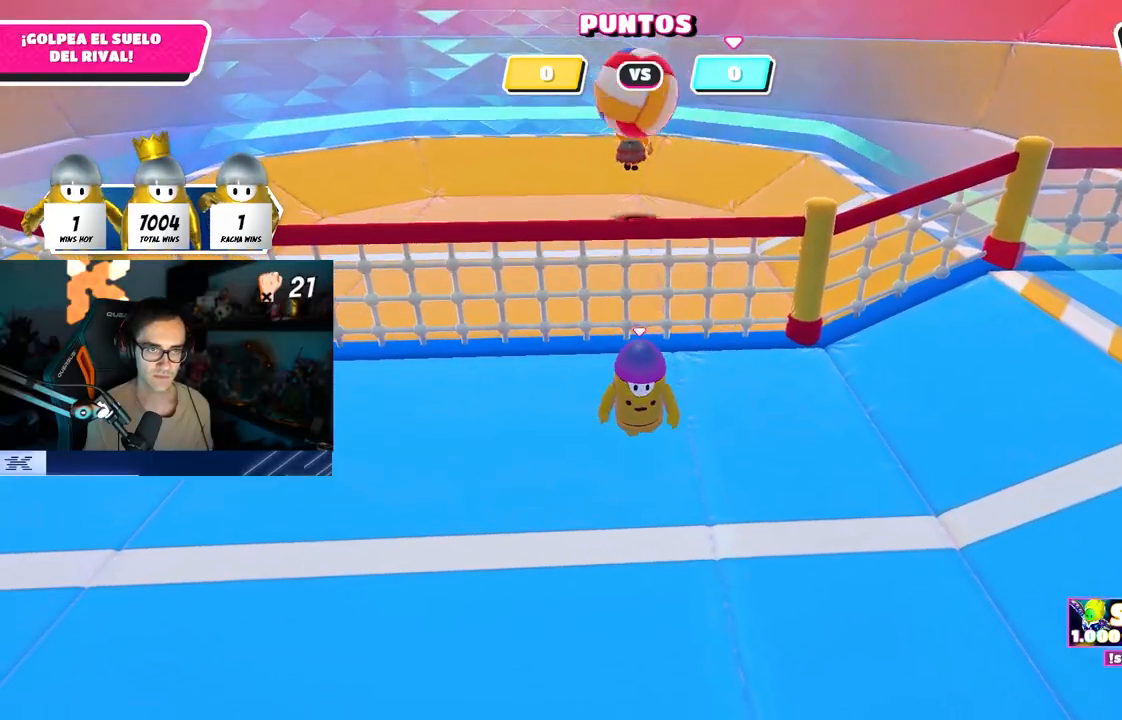
{"buttons": [], "left_stick": "center", "right_stick": "center", "events": [[17, "left_stick", "down-left"], [67, "left_stick", "center"], [150, "left_stick", "down-right"], [200, "left_stick", "right"], [333, "left_stick", "up"], [483, "left_stick", "center"]]}
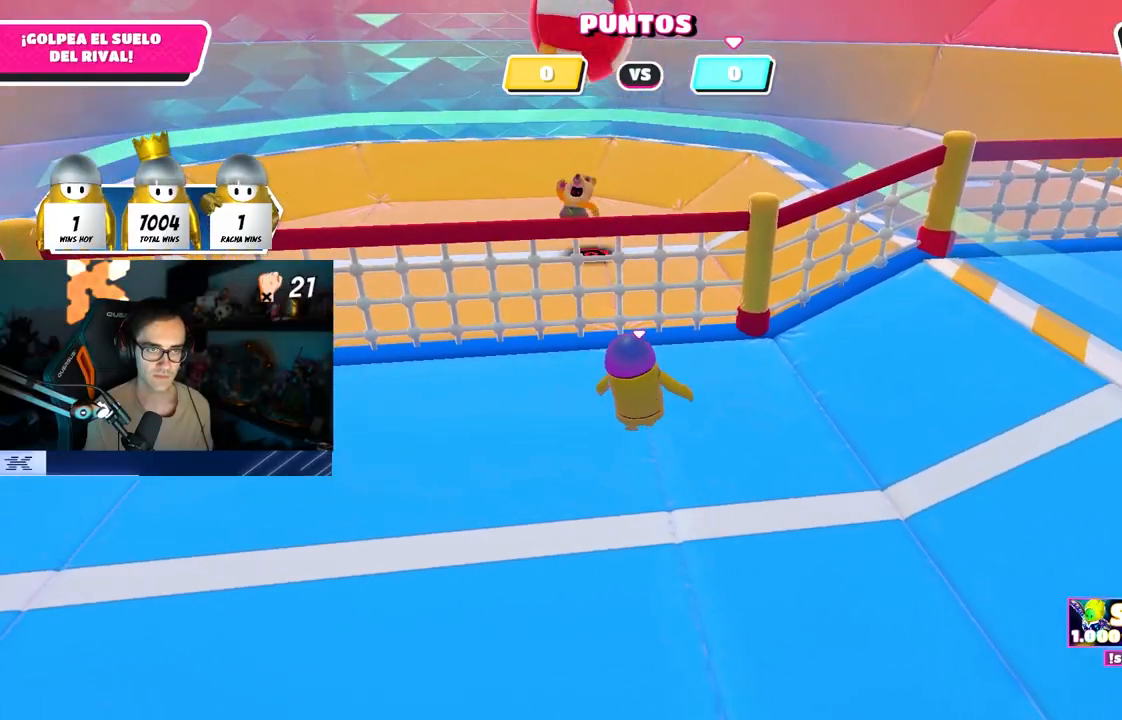
{"buttons": [], "left_stick": "down-left", "right_stick": "center", "events": [[67, "right_stick", "left"], [183, "left_stick", "up-right"], [233, "right_stick", "center"], [267, "left_stick", "center"], [483, "left_stick", "down-left"]]}
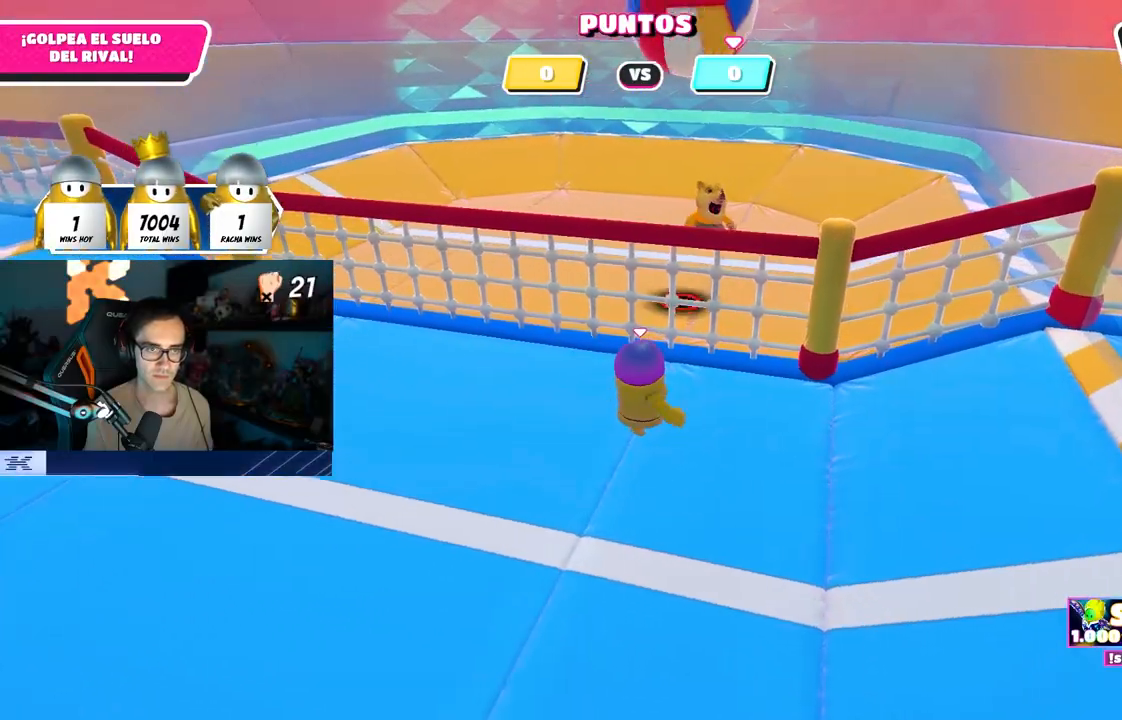
{"buttons": [], "left_stick": "center", "right_stick": "center", "events": [[50, "left_stick", "center"], [217, "left_stick", "up"], [333, "left_stick", "center"]]}
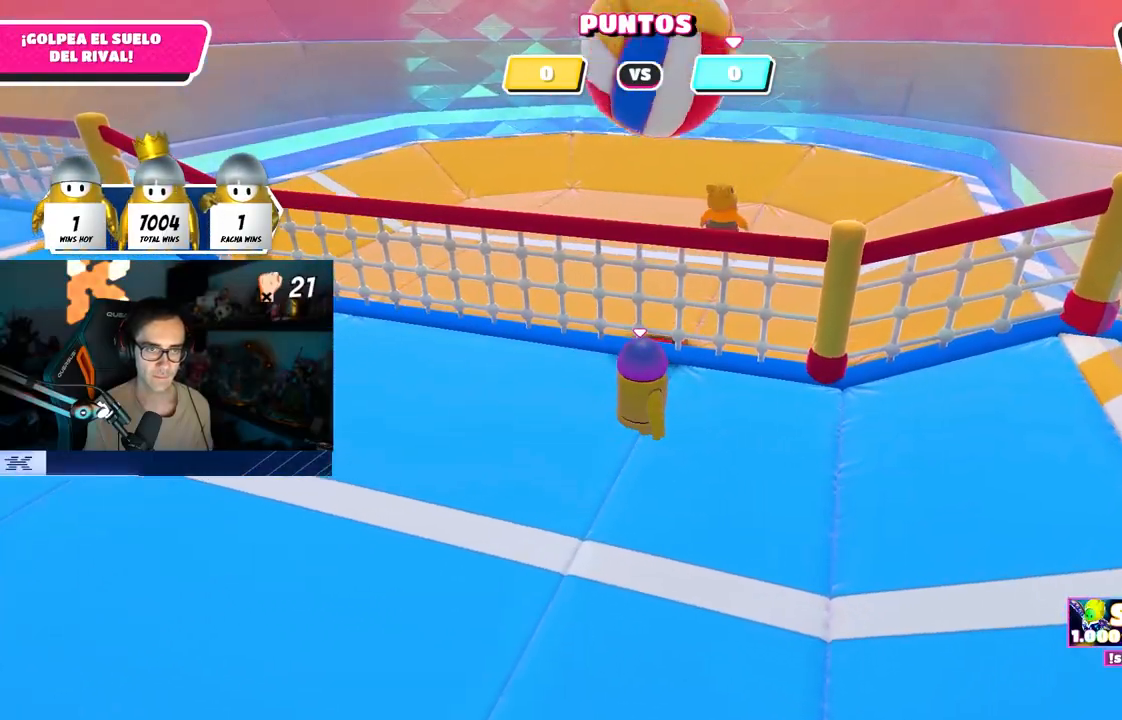
{"buttons": [], "left_stick": "up-left", "right_stick": "center", "events": [[67, "left_stick", "down-left"], [167, "left_stick", "center"], [300, "CROSS", "down"], [333, "left_stick", "up-left"], [433, "CROSS", "up"]]}
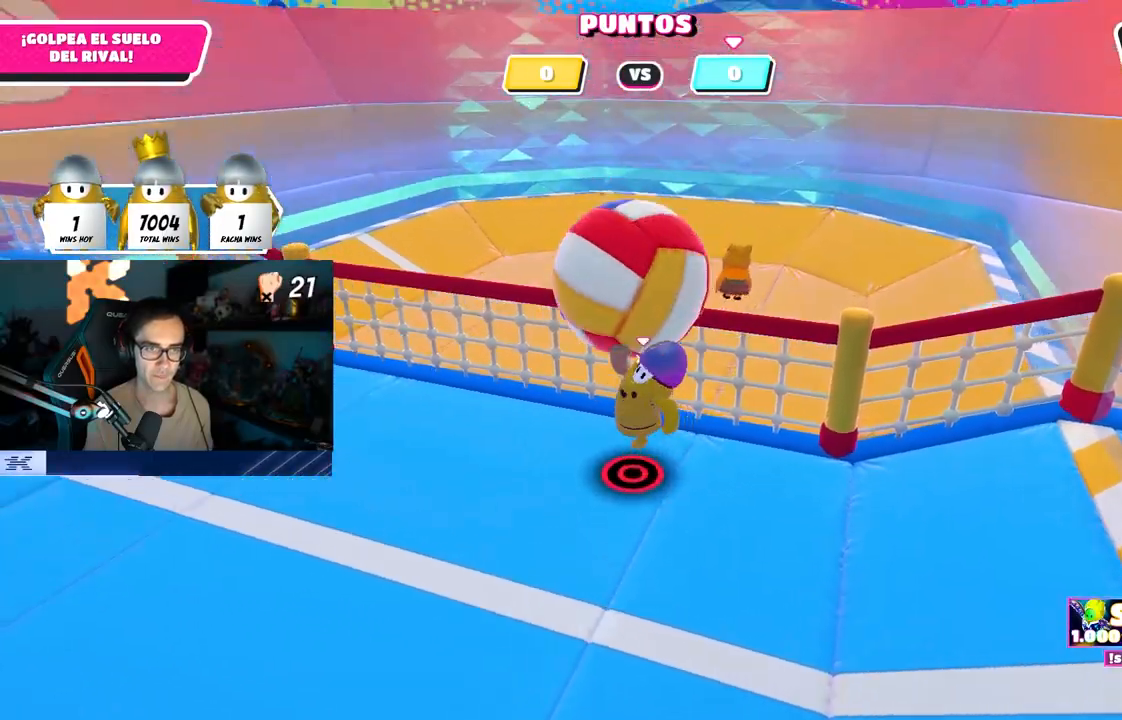
{"buttons": [], "left_stick": "up-left", "right_stick": "center", "events": [[350, "right_stick", "up-left"], [417, "right_stick", "center"]]}
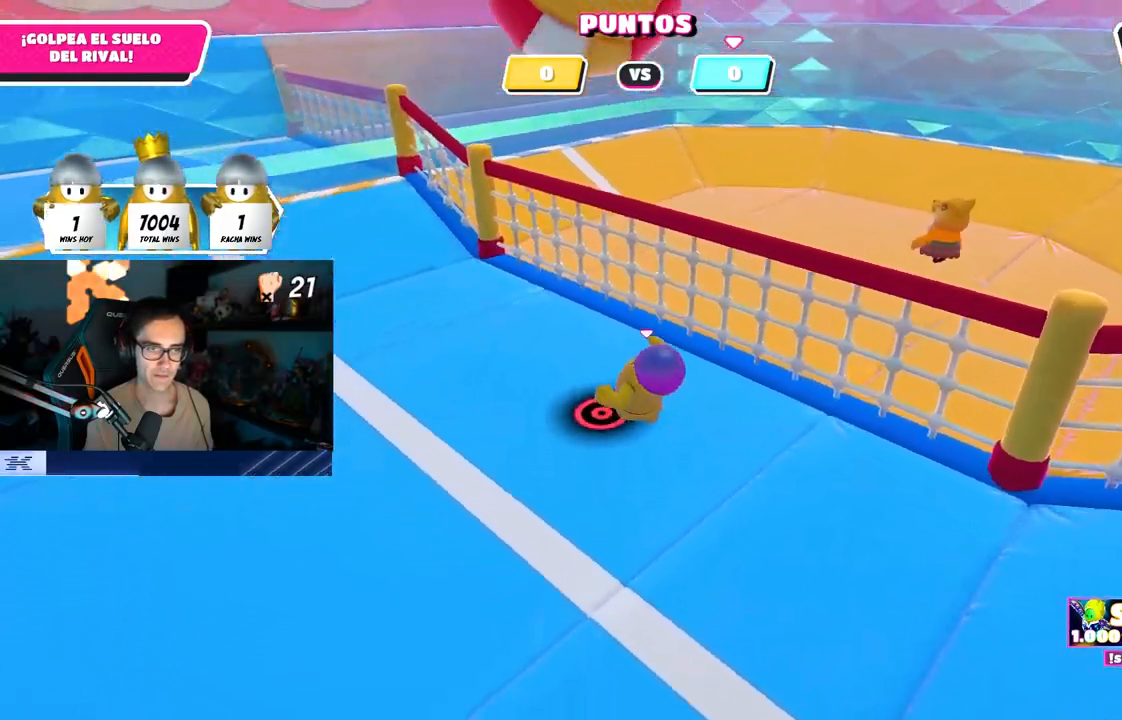
{"buttons": [], "left_stick": "up-left", "right_stick": "center", "events": []}
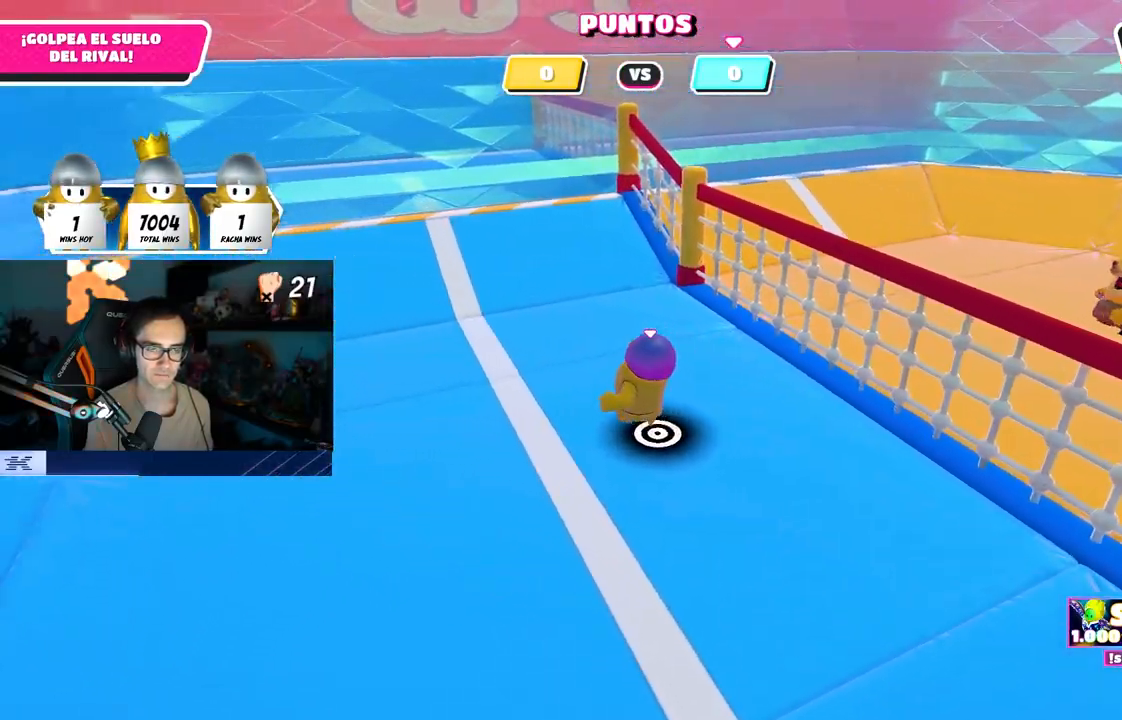
{"buttons": [], "left_stick": "up-left", "right_stick": "center", "events": [[417, "left_stick", "center"], [483, "left_stick", "up-left"]]}
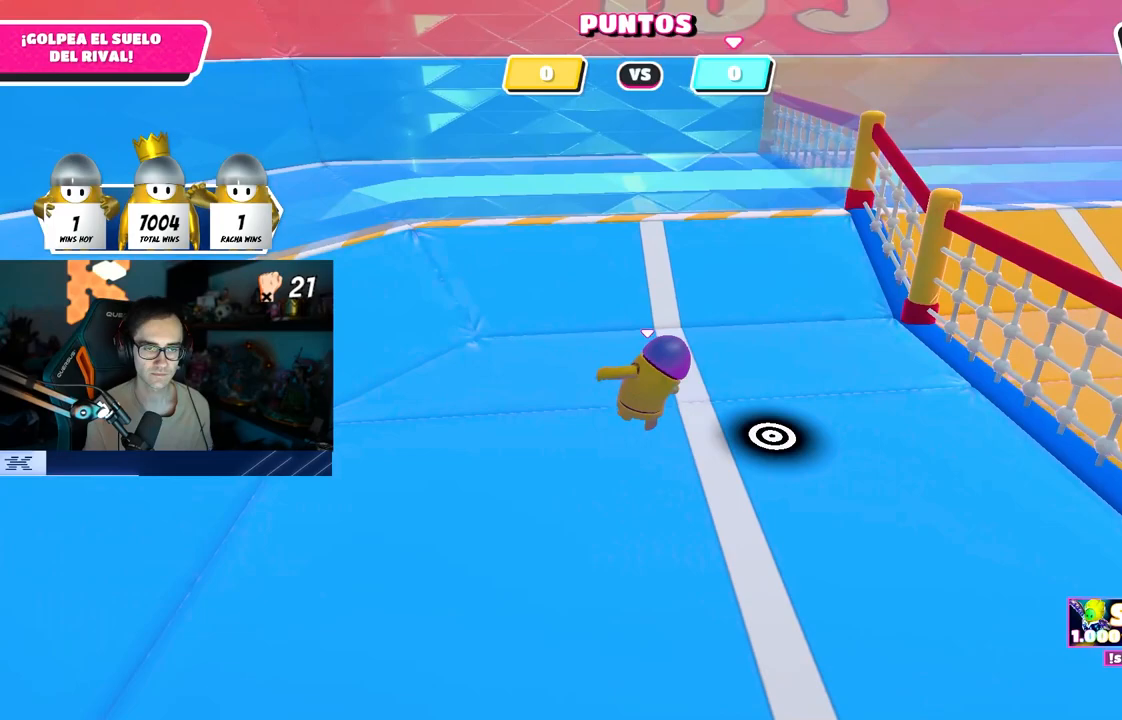
{"buttons": [], "left_stick": "up-left", "right_stick": "center", "events": [[167, "left_stick", "center"], [250, "left_stick", "up"], [433, "left_stick", "up-left"]]}
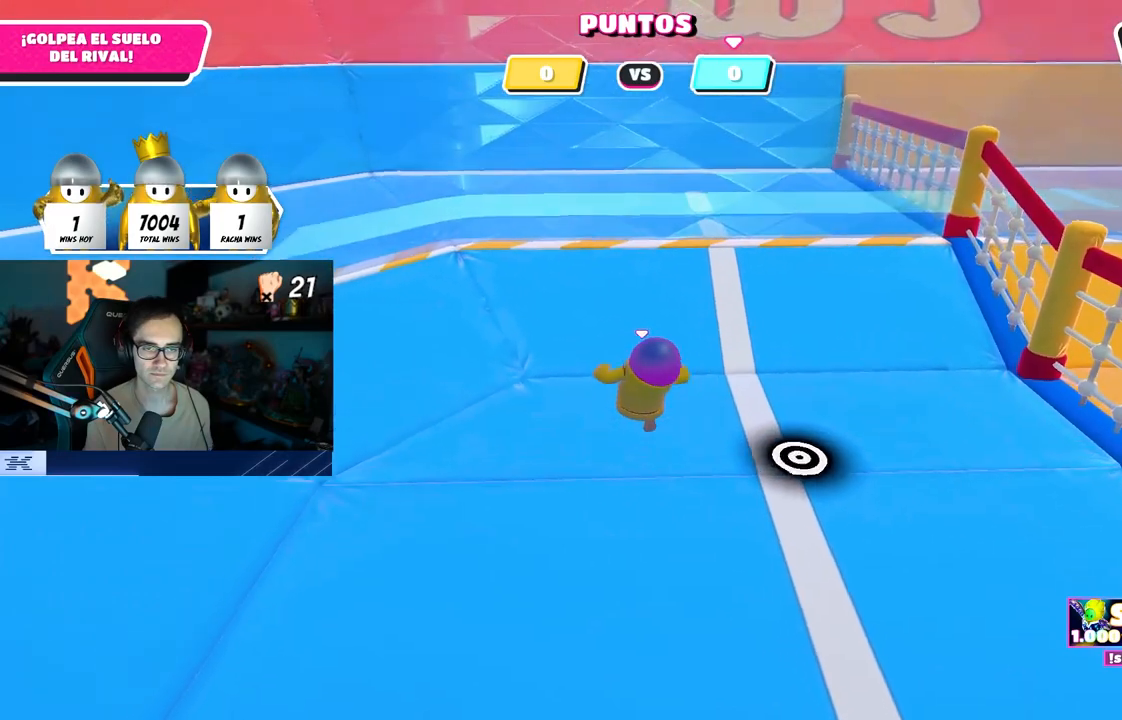
{"buttons": [], "left_stick": "right", "right_stick": "center", "events": [[100, "left_stick", "center"], [167, "left_stick", "up"], [300, "left_stick", "center"], [400, "left_stick", "right"]]}
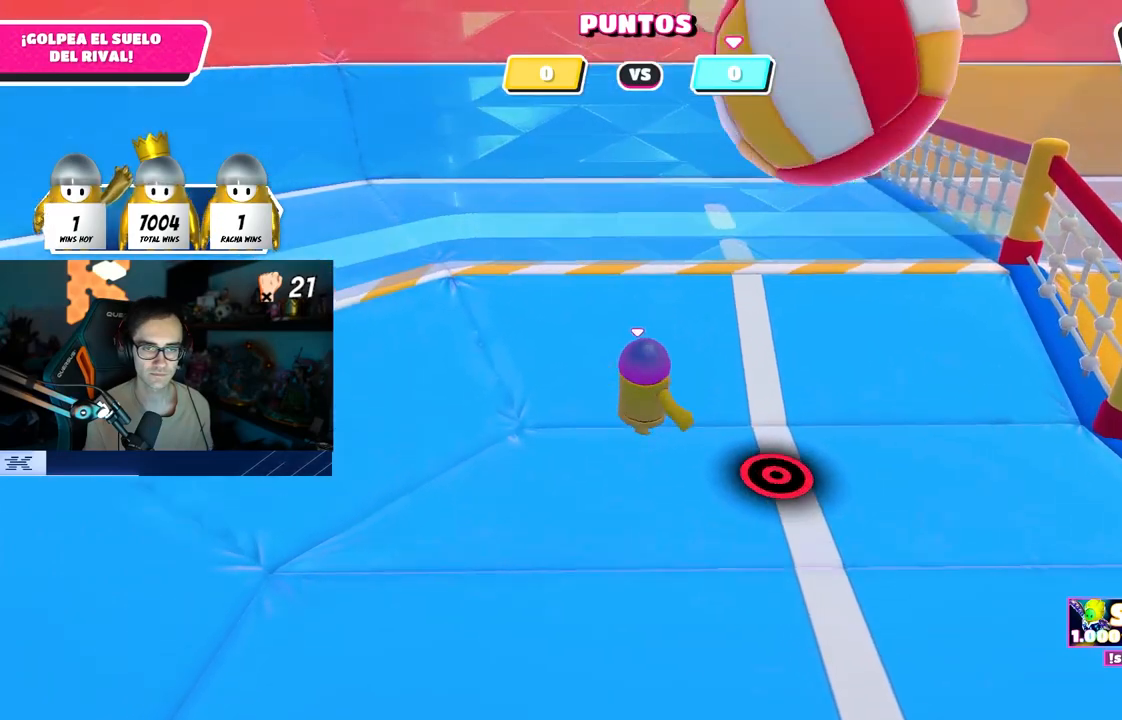
{"buttons": ["L3"], "left_stick": "right", "right_stick": "center", "events": [[17, "left_stick", "center"], [117, "left_stick", "right"], [183, "CROSS", "down"], [350, "CROSS", "up"], [350, "L3", "down"]]}
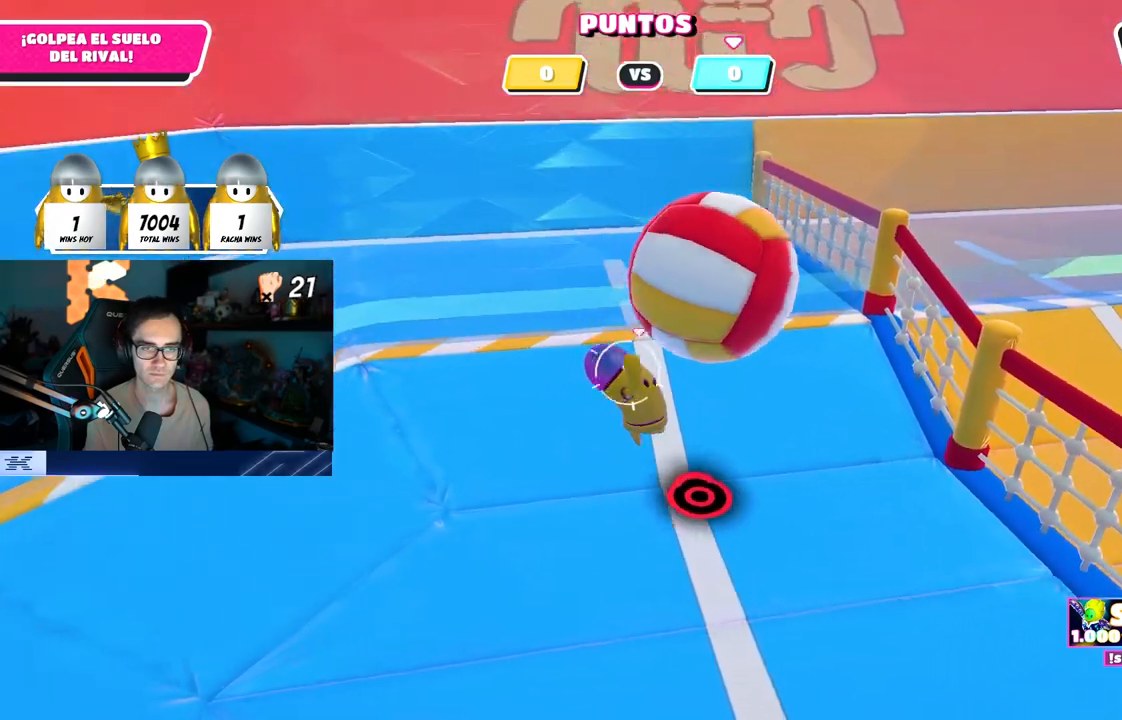
{"buttons": [], "left_stick": "right", "right_stick": "center", "events": [[67, "right_stick", "up-right"], [133, "L3", "up"], [183, "right_stick", "center"], [267, "right_stick", "right"], [417, "right_stick", "center"]]}
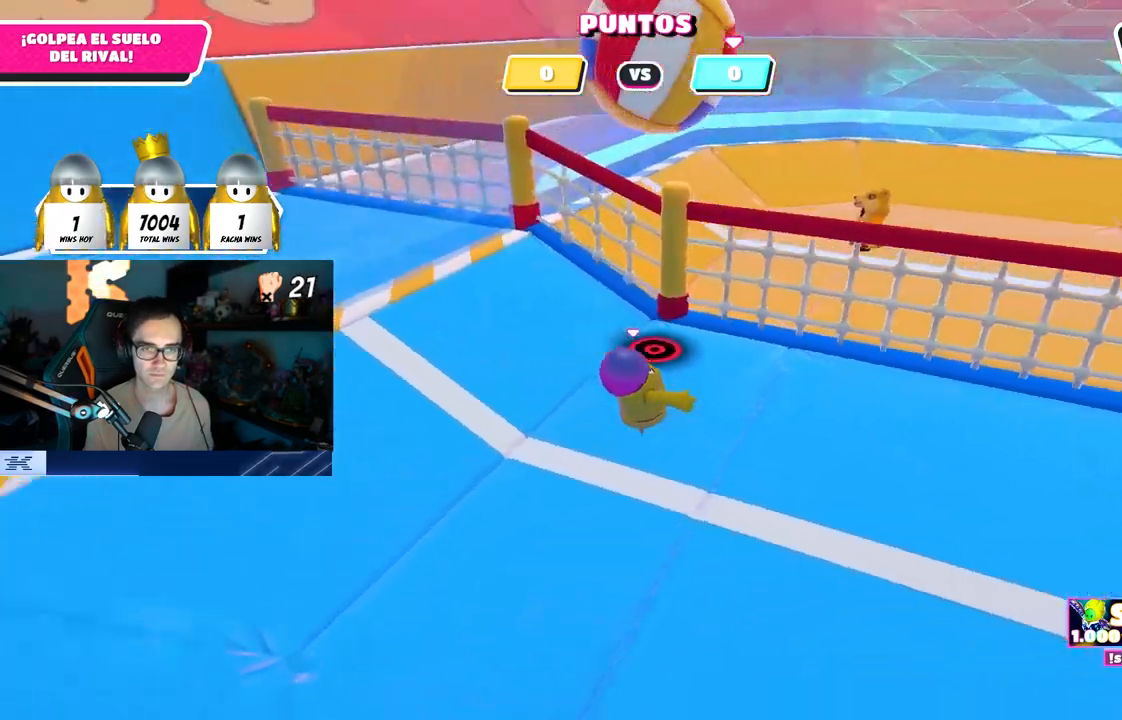
{"buttons": [], "left_stick": "down-left", "right_stick": "center", "events": [[167, "left_stick", "down-right"], [167, "right_stick", "down-left"], [283, "right_stick", "center"], [350, "left_stick", "down-left"]]}
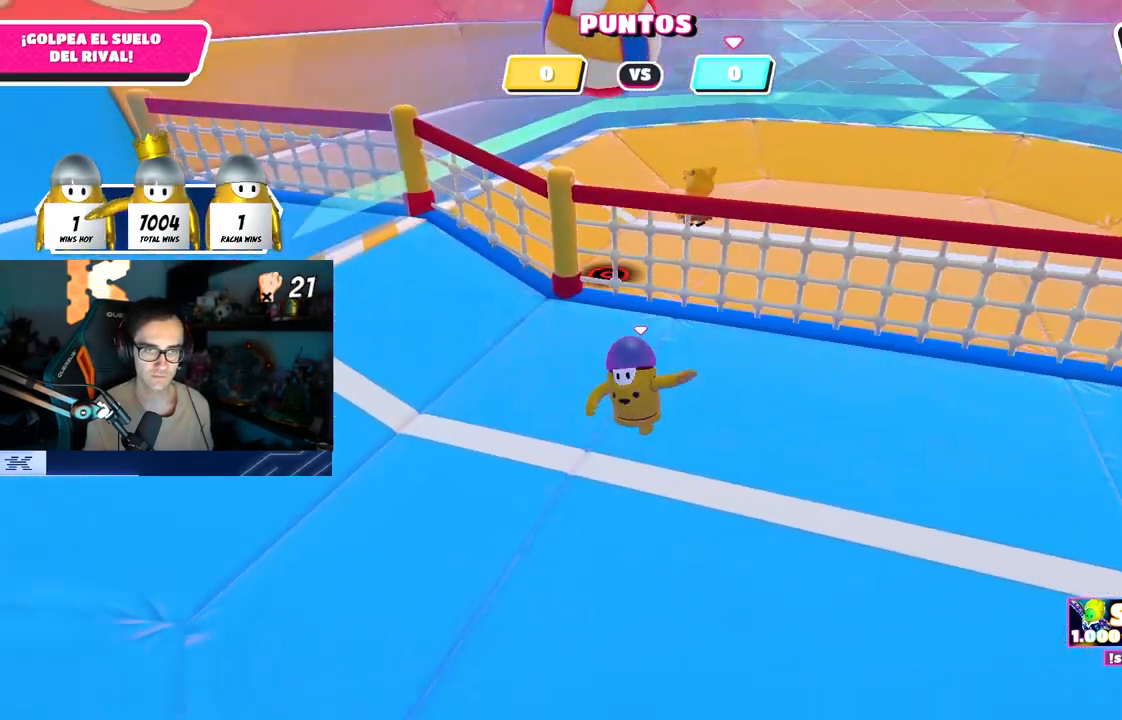
{"buttons": [], "left_stick": "left", "right_stick": "center", "events": [[50, "left_stick", "center"], [167, "left_stick", "down-left"], [283, "left_stick", "center"], [333, "left_stick", "right"], [500, "left_stick", "left"]]}
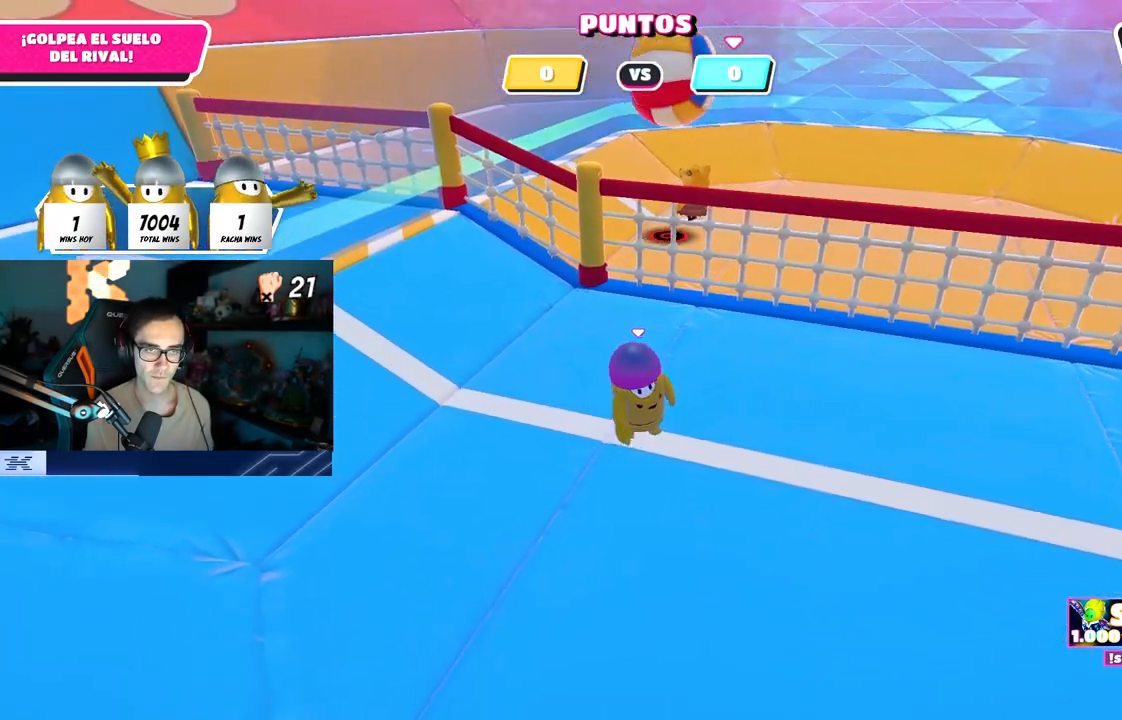
{"buttons": [], "left_stick": "up", "right_stick": "center", "events": [[100, "left_stick", "center"], [167, "left_stick", "right"], [350, "left_stick", "up-left"], [467, "left_stick", "up"]]}
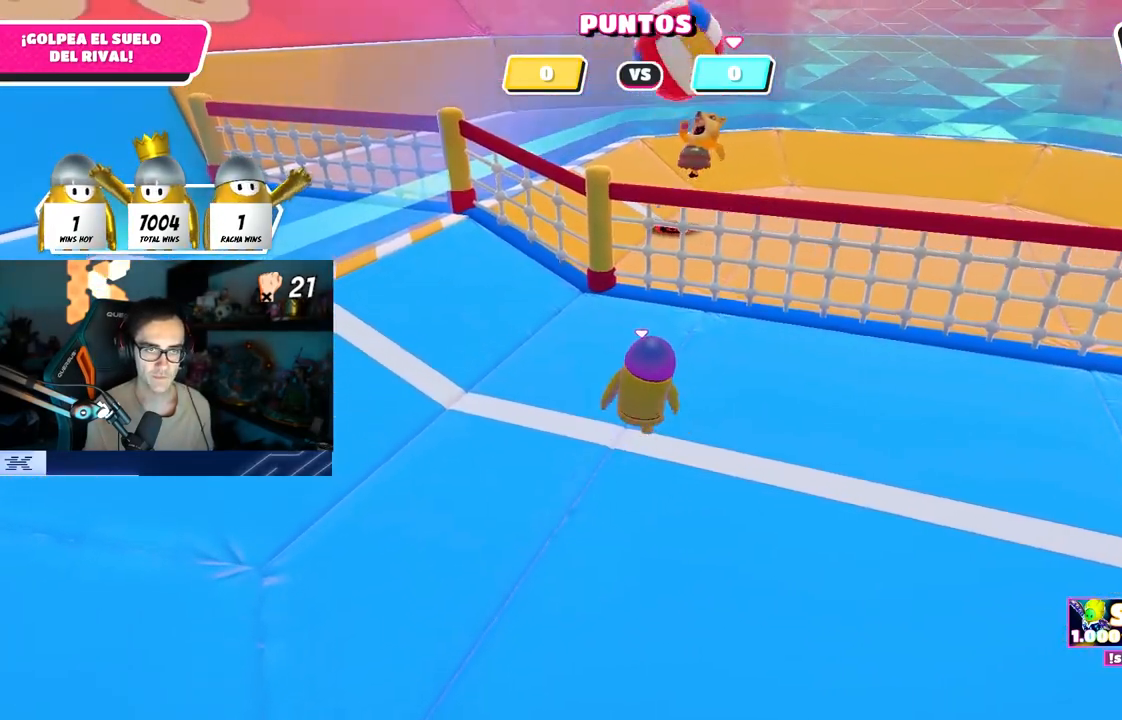
{"buttons": [], "left_stick": "up", "right_stick": "center", "events": [[67, "right_stick", "left"], [183, "right_stick", "center"]]}
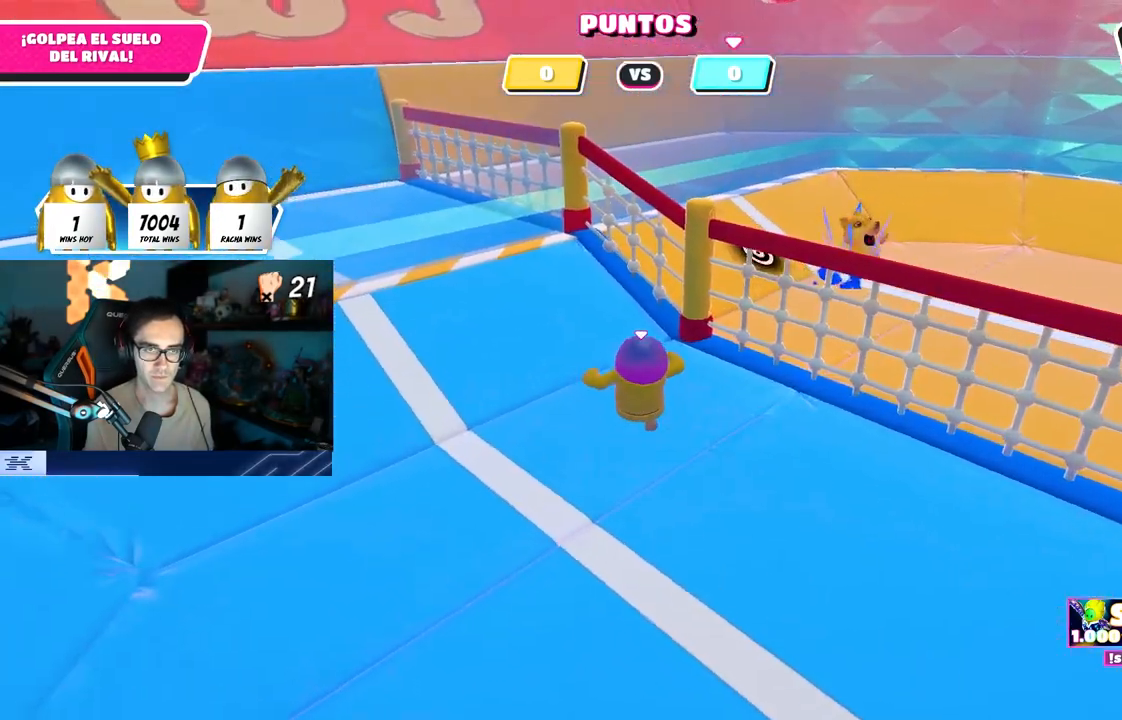
{"buttons": [], "left_stick": "down", "right_stick": "center", "events": [[67, "left_stick", "center"], [167, "left_stick", "up"], [483, "left_stick", "down"]]}
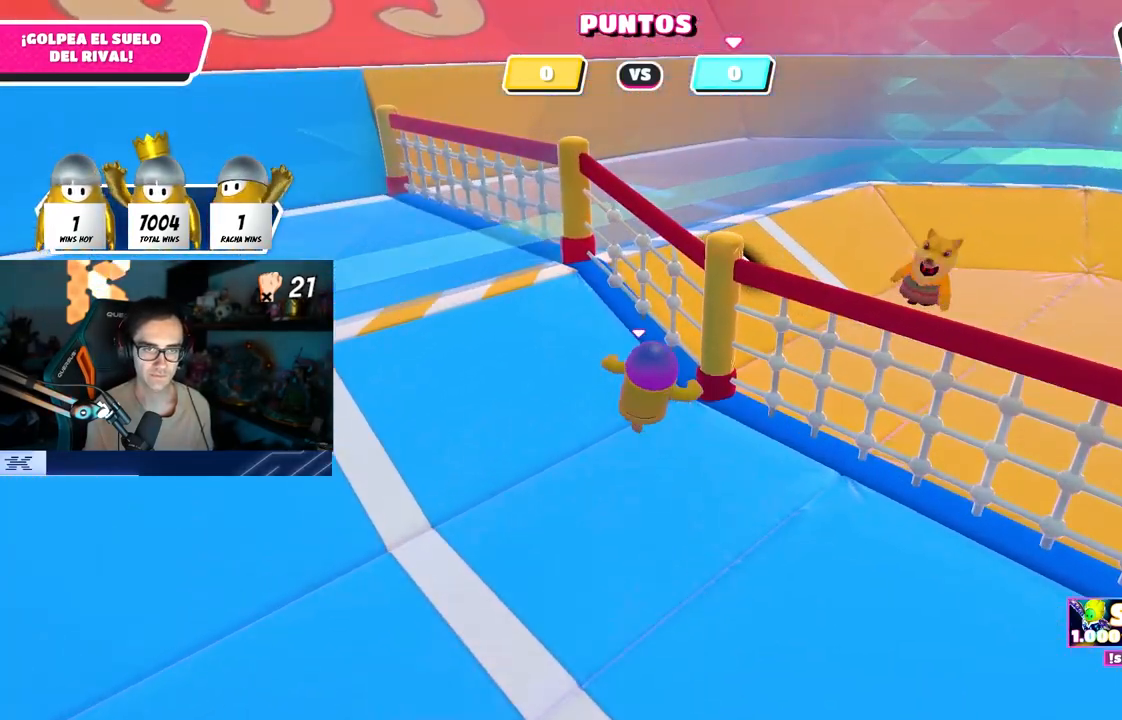
{"buttons": [], "left_stick": "down-left", "right_stick": "right", "events": [[383, "right_stick", "right"], [417, "left_stick", "down-left"]]}
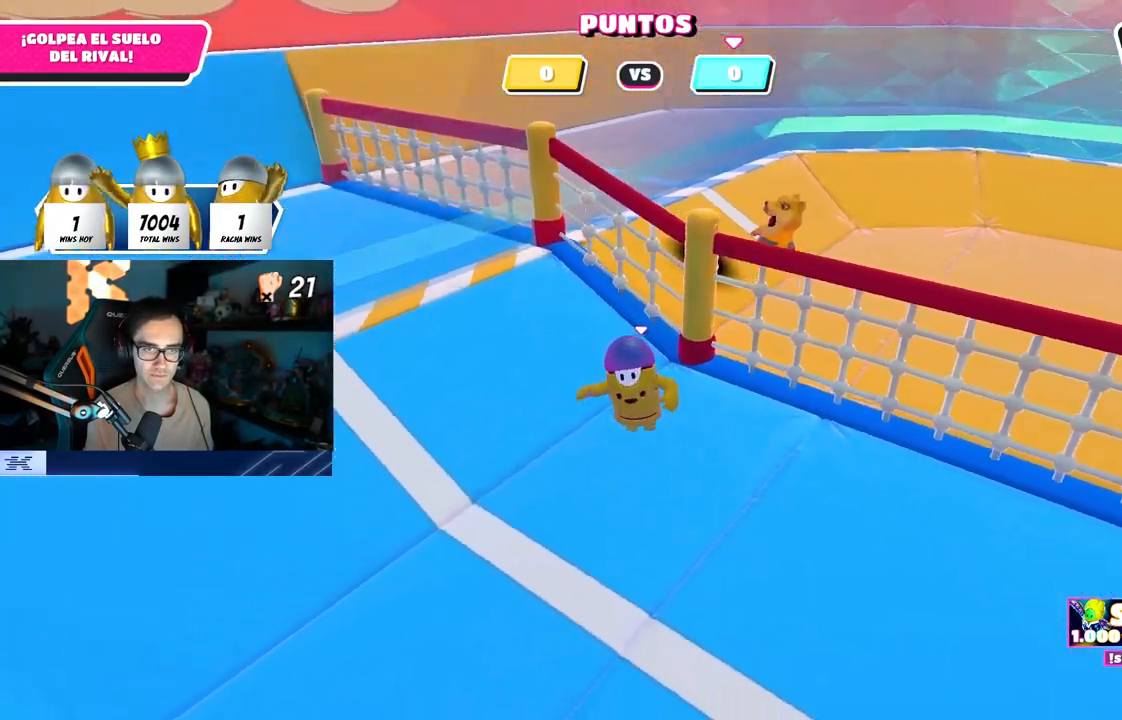
{"buttons": [], "left_stick": "down-right", "right_stick": "center", "events": [[33, "right_stick", "center"], [50, "left_stick", "down"], [317, "left_stick", "center"], [383, "left_stick", "right"], [467, "left_stick", "down-right"]]}